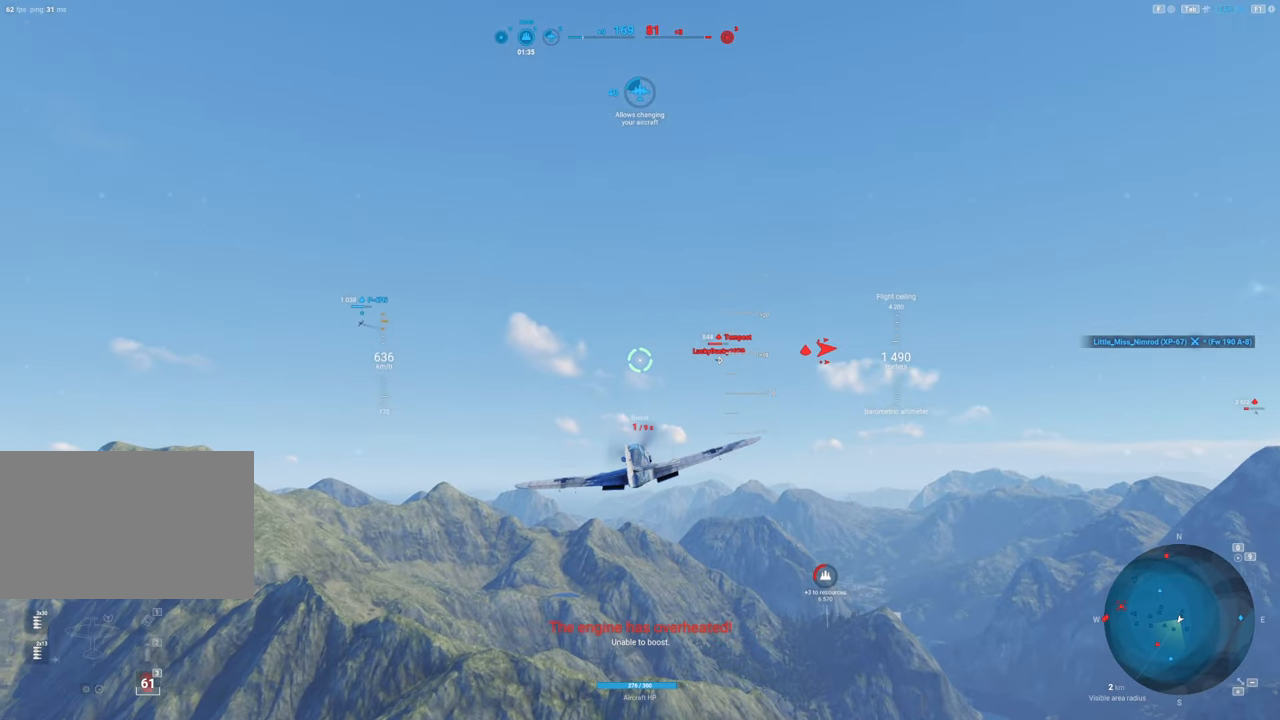
Gameplay with keyboard and mouse; each line is a JSON object with the keys and mouse buttons held at the frame after it. "events" lists presses ("down") and releases ("up") of "1", "2", "3", "4", "5", "a", "alt", "c", "caps_lock", "ctrl", "d", "e", "f", "g", "q", "r", "s", "shift", "space", "t", "tab", "v", "w", "x", "z", "mouse_left", "mouse_wheel" and "mouse_right" between this image and that frame as [ms after this image, input, new state], when the widget could be followed in between. "mouse_left", "mouse_wheel", "mouse_right" = the "left", "wheel", "right" buttons of the "mouse" list. No other keys are recorded. "wheel" means that the mouse wheel is clicked or scrolled. "mouse_move" is the direction in which the mouse moves at that frame (one of eight, or "still"), when it could be read.
{"keys": [], "mouse": [], "mouse_move": "left", "events": []}
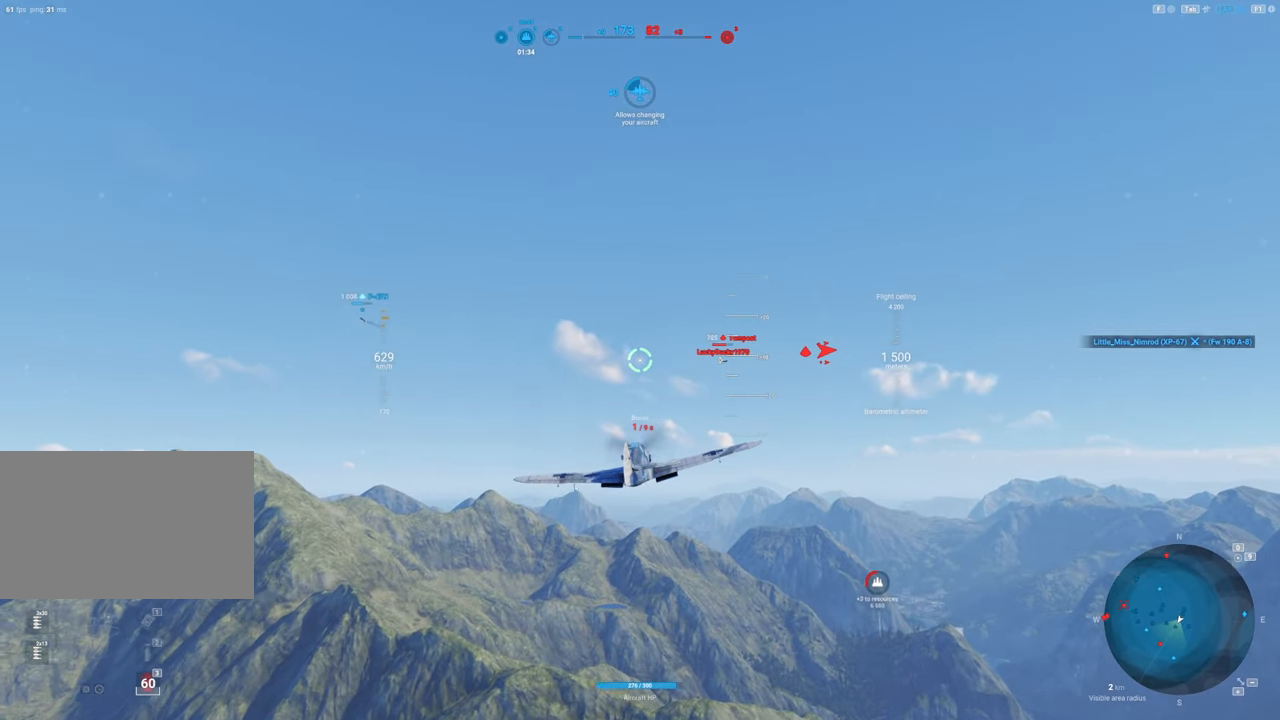
{"keys": [], "mouse": [], "mouse_move": "left", "events": []}
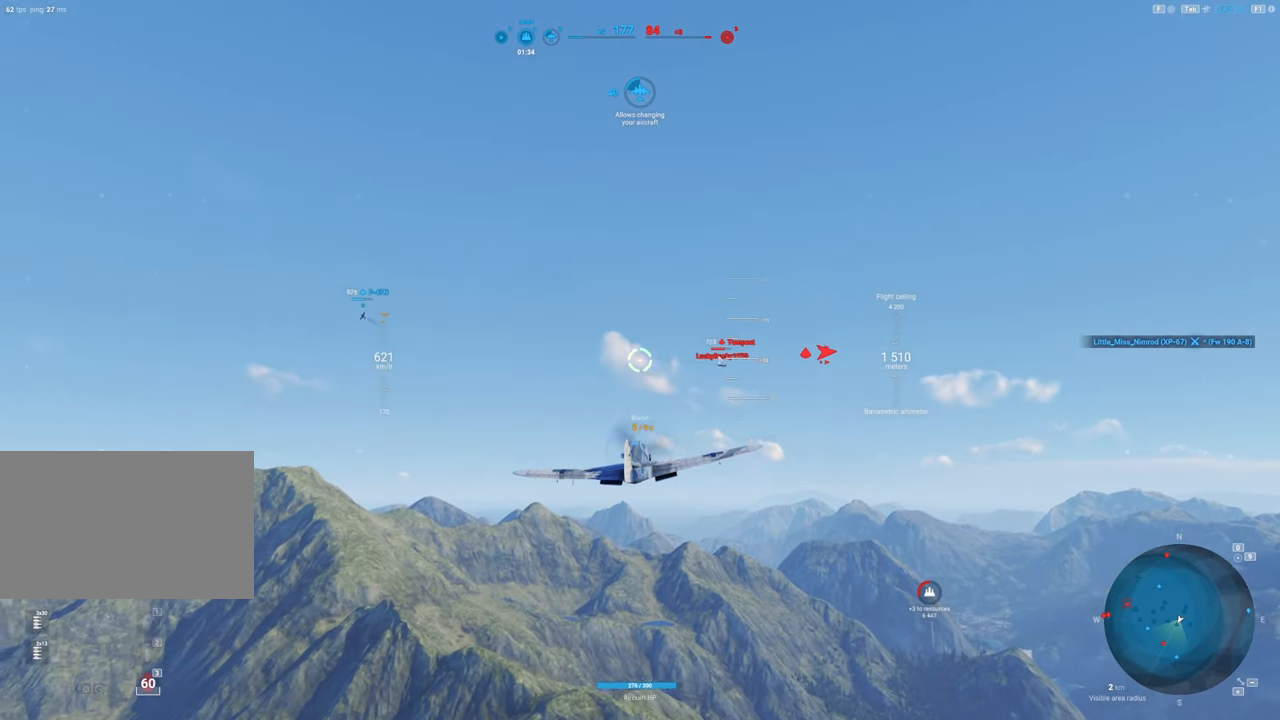
{"keys": [], "mouse": [], "mouse_move": "left", "events": []}
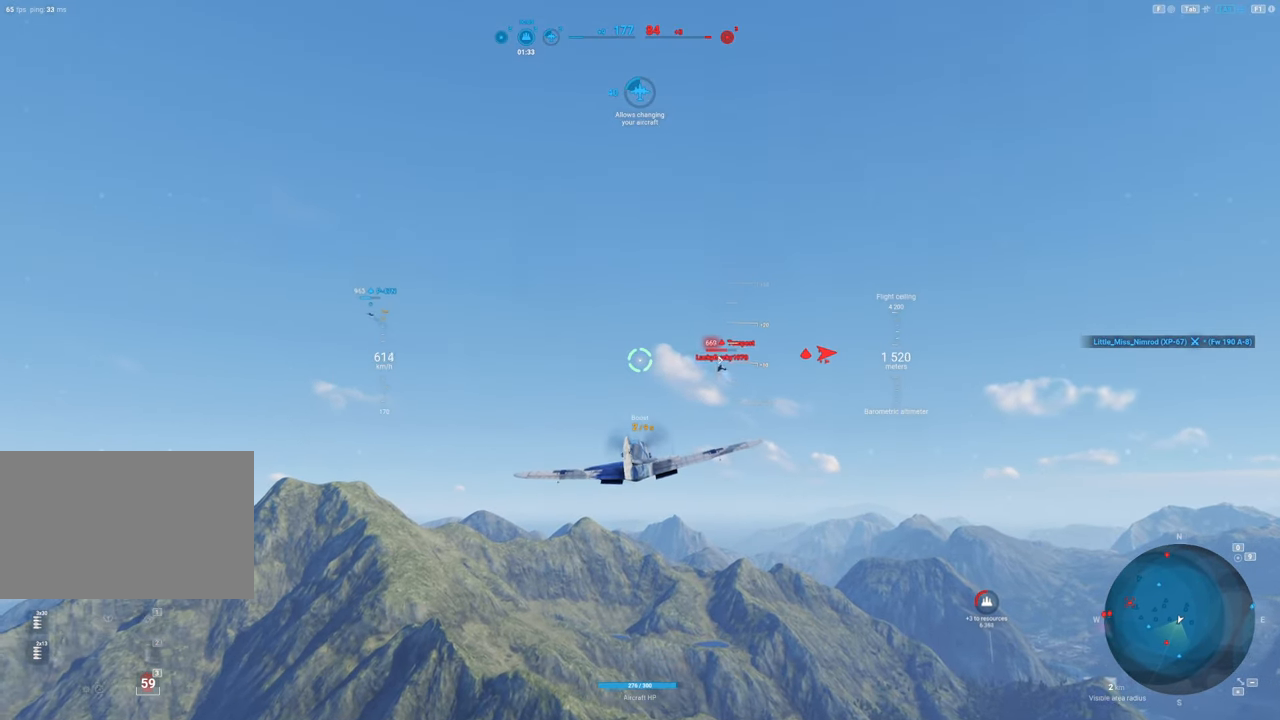
{"keys": [], "mouse": [], "mouse_move": "left", "events": [[234, "shift", "down"], [384, "shift", "up"]]}
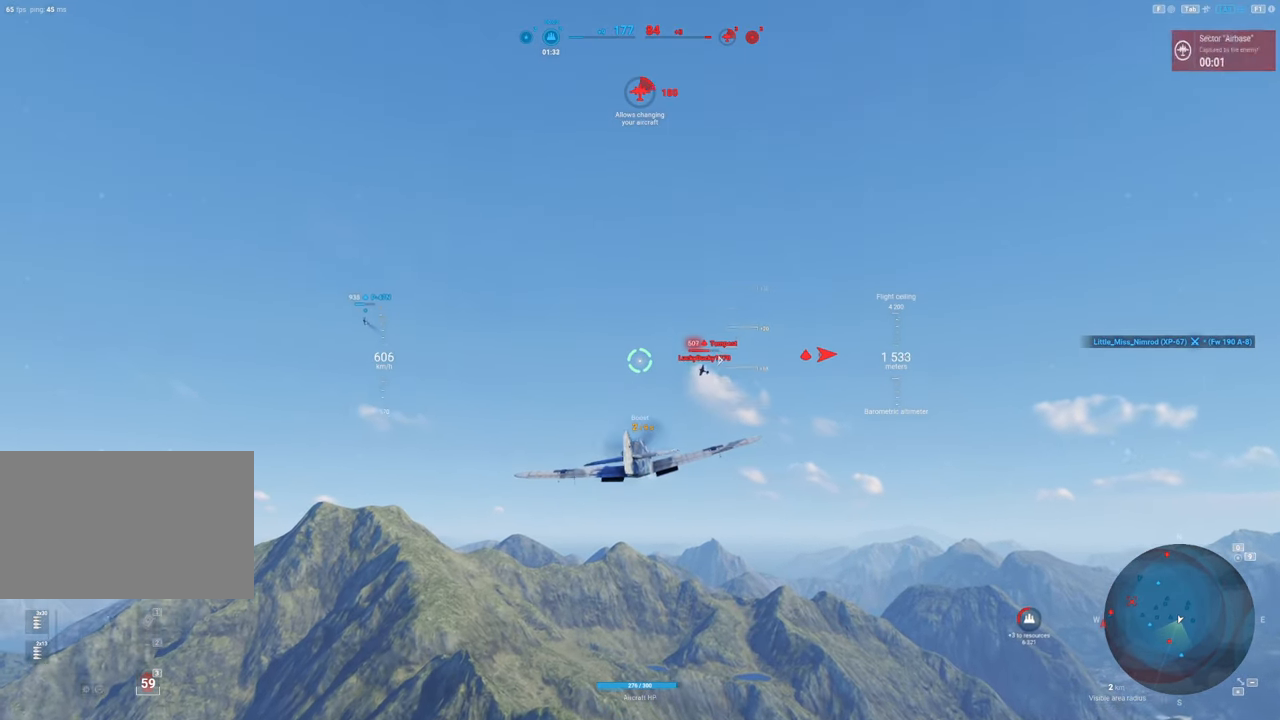
{"keys": [], "mouse": ["left"], "mouse_move": "left", "events": [[150, "mouse_left", "down"], [200, "a", "down"], [484, "a", "up"]]}
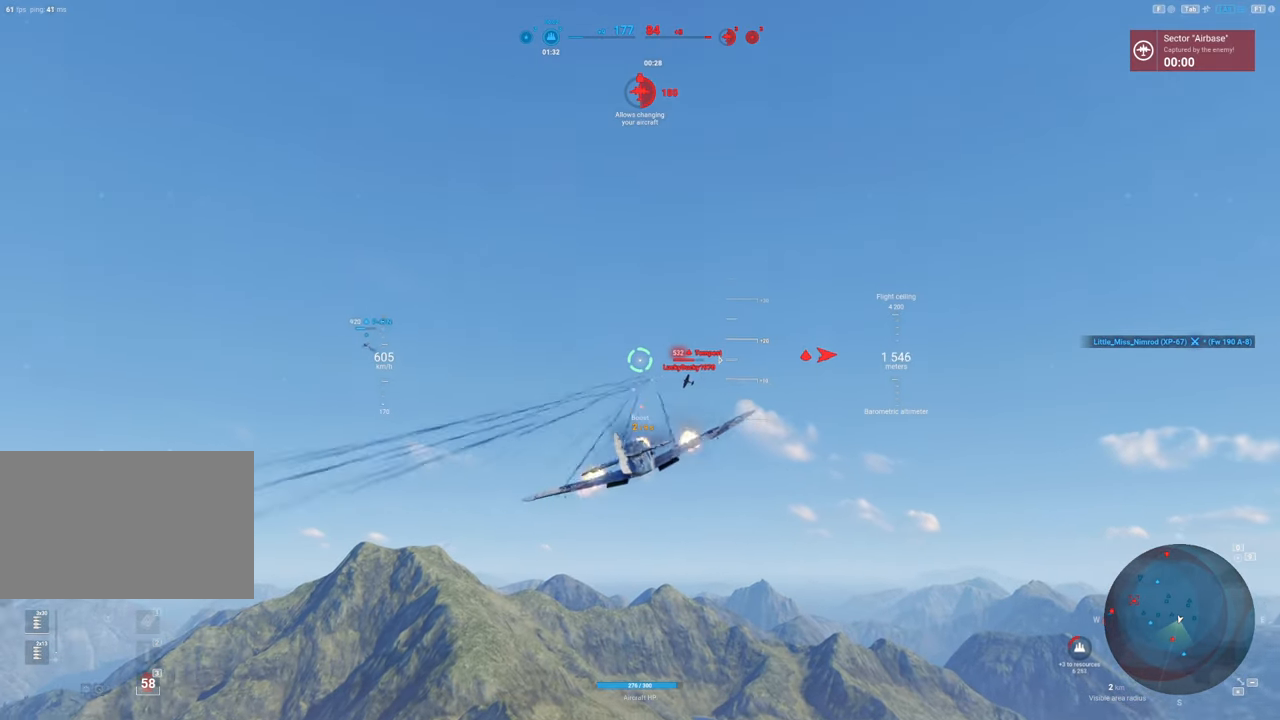
{"keys": ["a"], "mouse": ["left"], "mouse_move": "left", "events": [[34, "a", "down"], [184, "a", "up"], [217, "a", "down"], [367, "a", "up"], [450, "a", "down"]]}
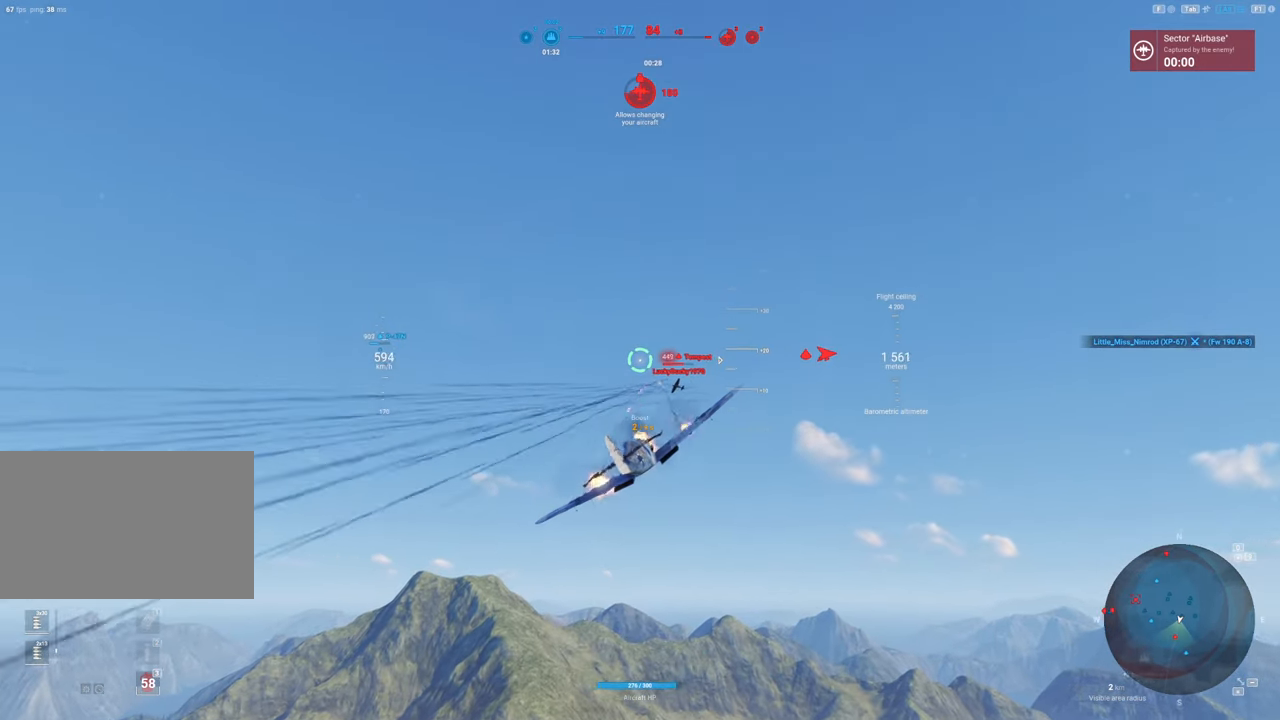
{"keys": [], "mouse": [], "mouse_move": "still", "events": [[100, "a", "up"], [100, "mouse_left", "up"], [234, "a", "down"], [384, "a", "up"]]}
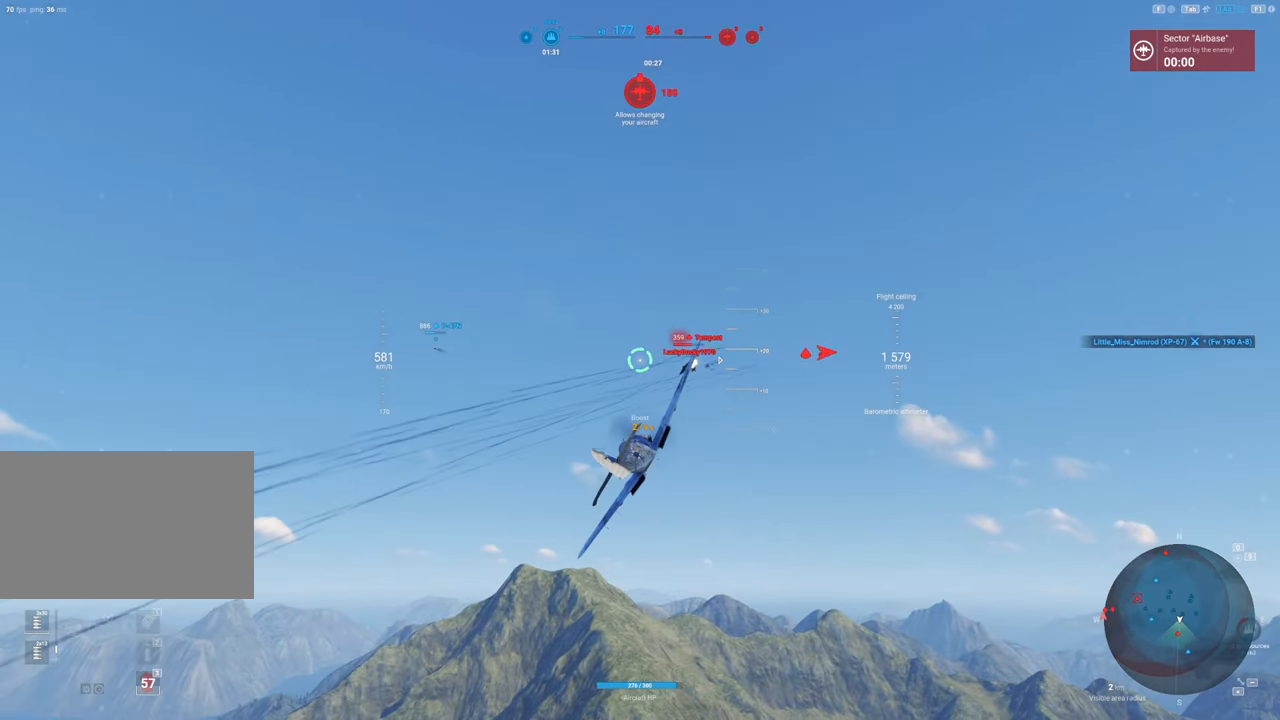
{"keys": [], "mouse": ["left"], "mouse_move": "left", "events": [[17, "mouse_left", "down"], [67, "a", "down"], [200, "a", "up"], [300, "a", "down"], [450, "a", "up"]]}
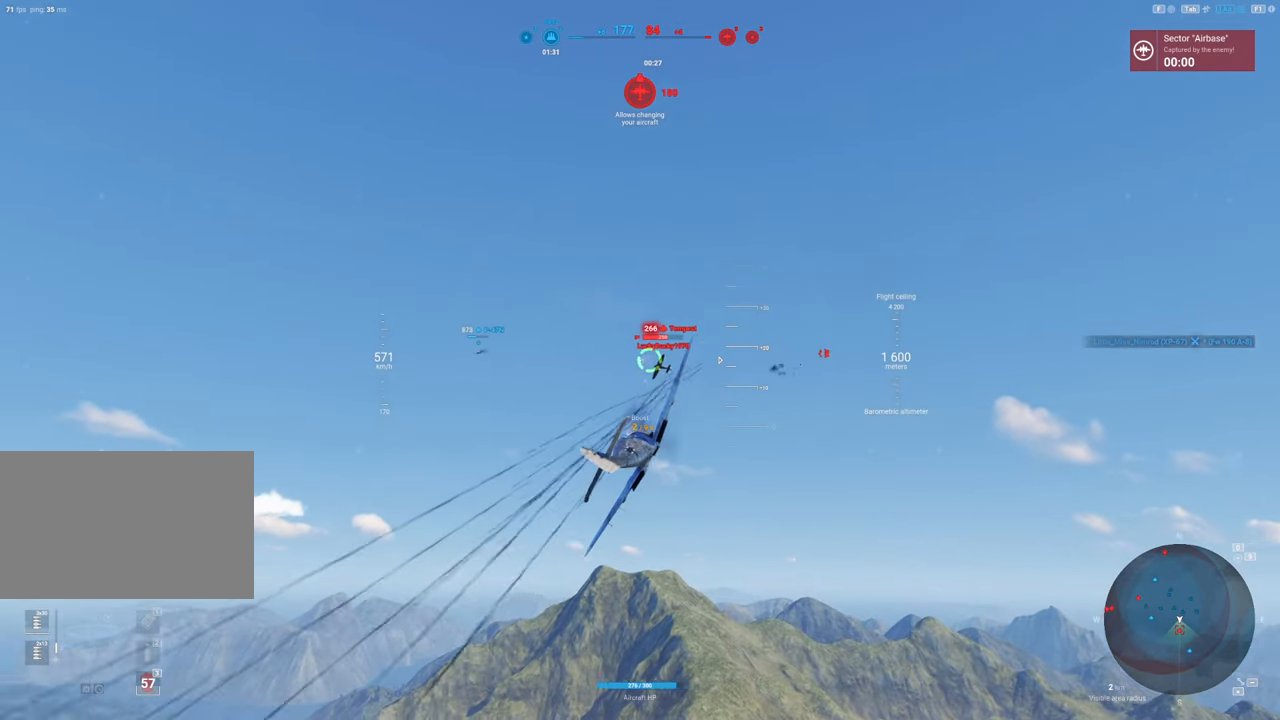
{"keys": ["s"], "mouse": ["left"], "mouse_move": "still", "events": [[84, "a", "down"], [184, "a", "up"], [234, "s", "down"]]}
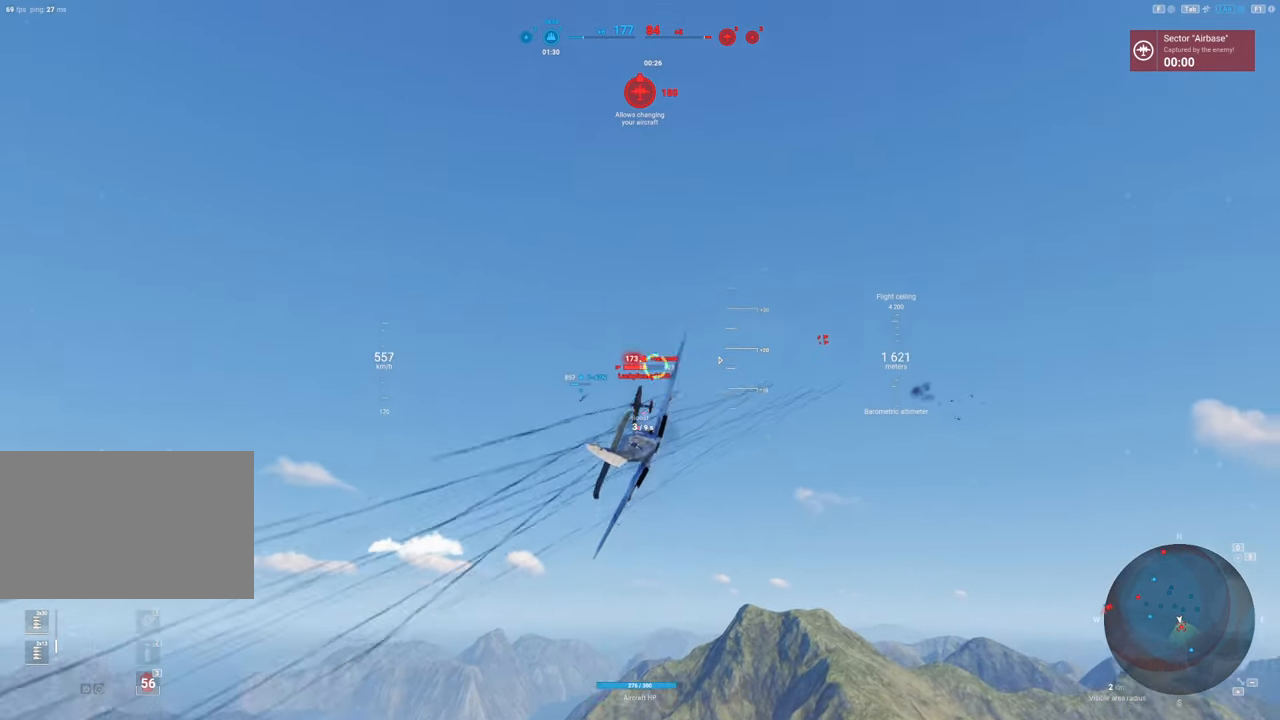
{"keys": ["q", "s"], "mouse": [], "mouse_move": "down-left", "events": [[50, "mouse_left", "up"], [200, "q", "down"]]}
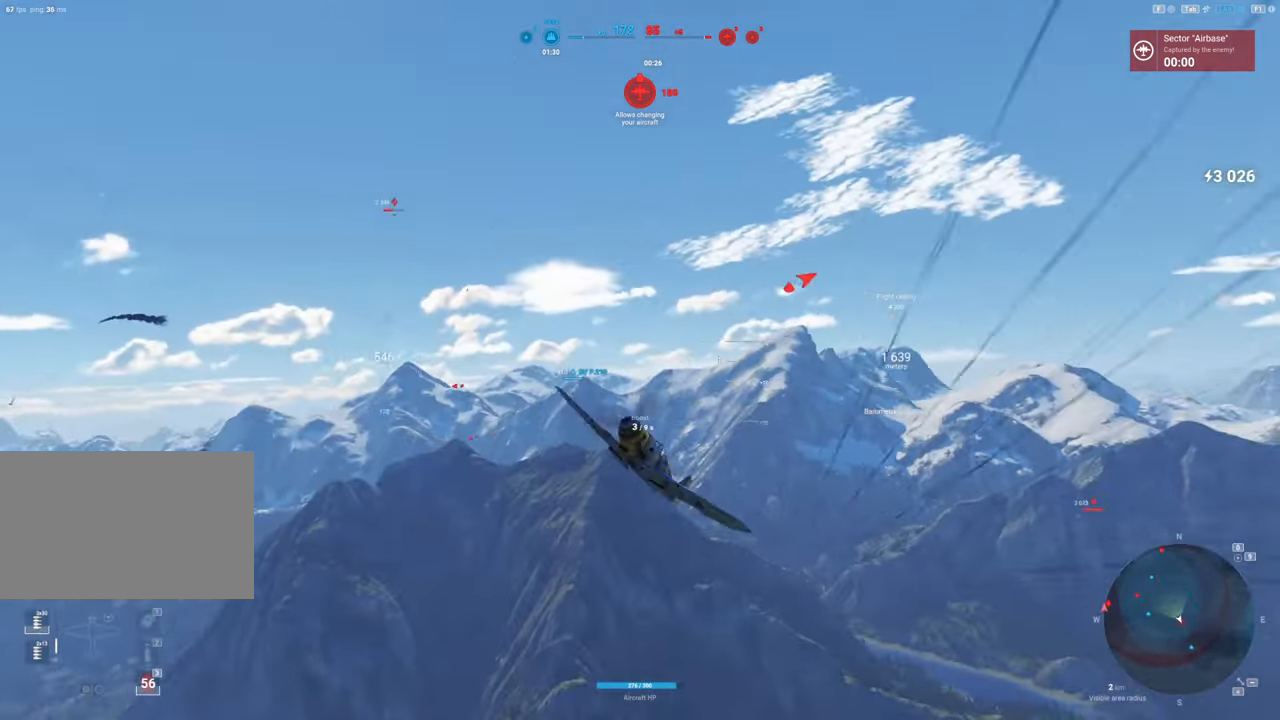
{"keys": ["e", "s"], "mouse": [], "mouse_move": "down-left", "events": [[450, "q", "up"], [500, "e", "down"]]}
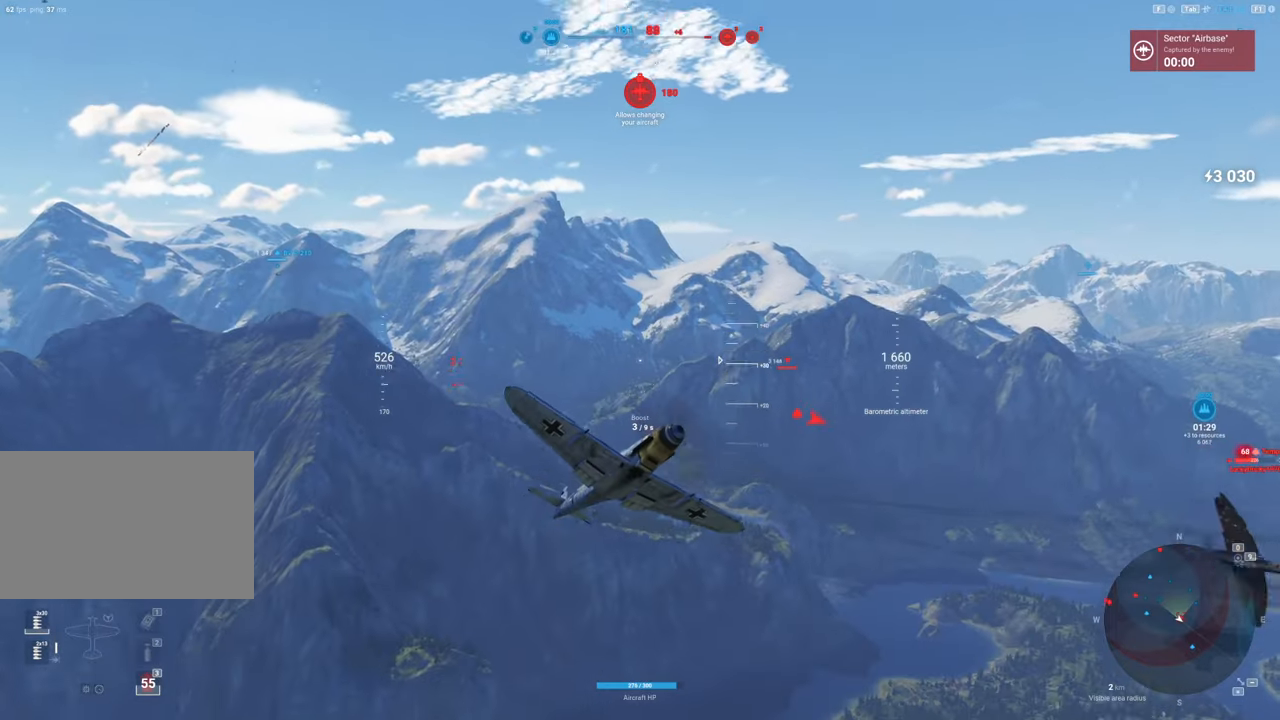
{"keys": ["e", "s"], "mouse": [], "mouse_move": "still", "events": []}
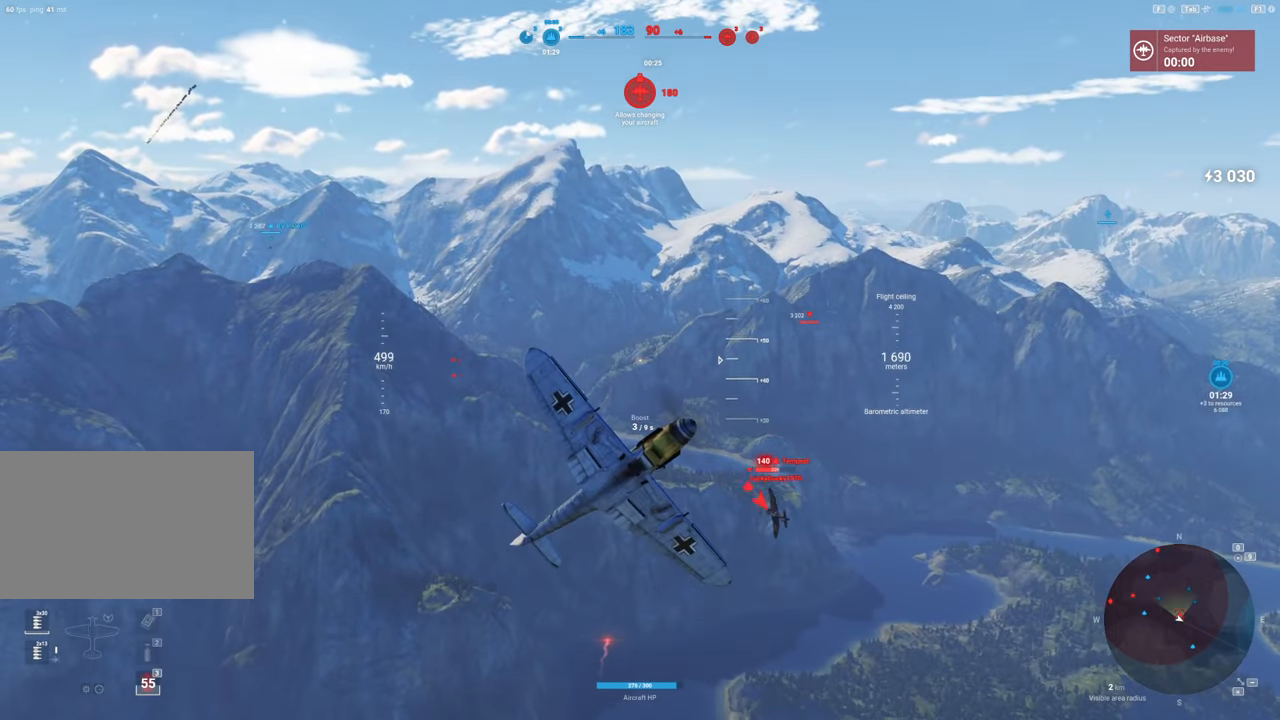
{"keys": ["e", "s"], "mouse": [], "mouse_move": "left", "events": []}
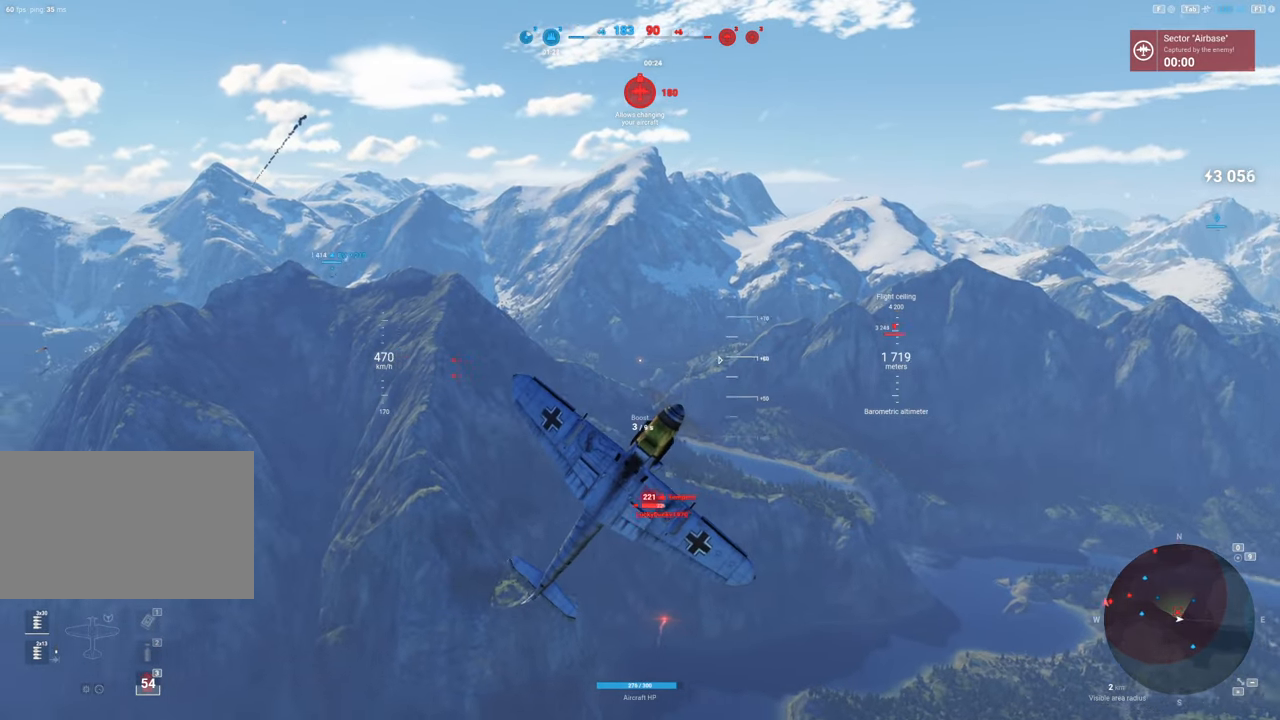
{"keys": ["e", "s"], "mouse": [], "mouse_move": "left", "events": []}
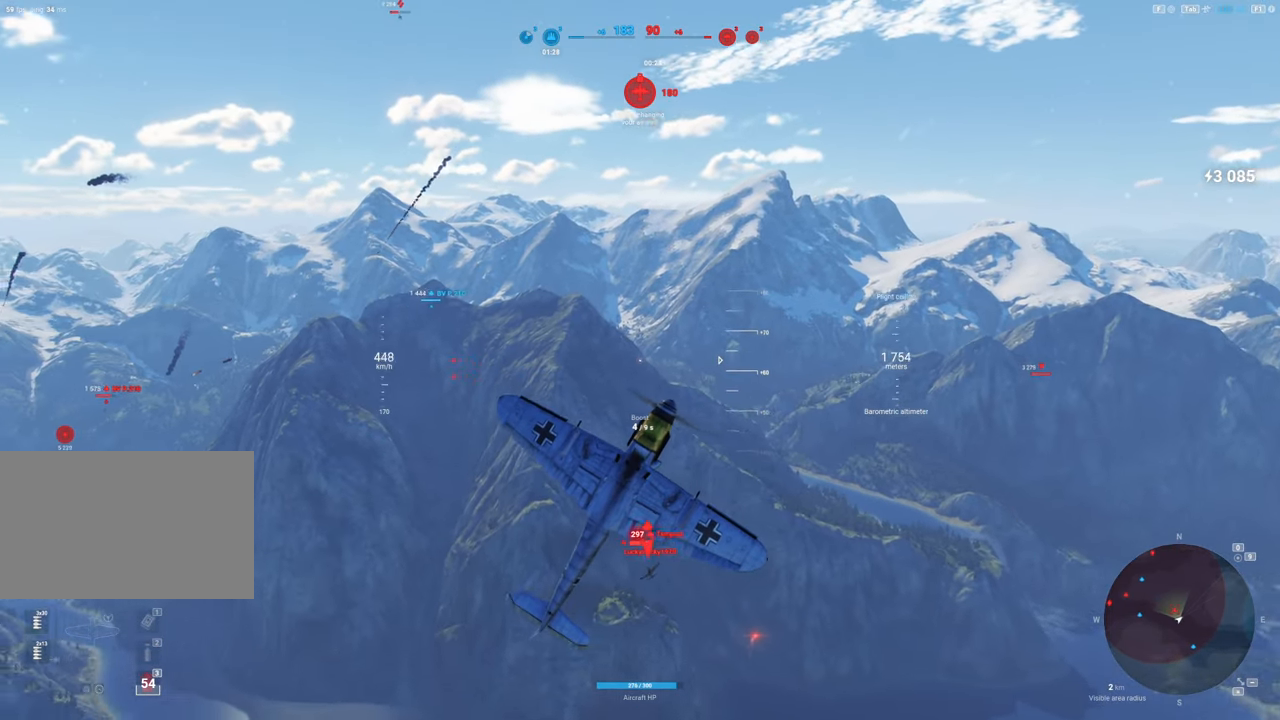
{"keys": ["e", "s", "shift"], "mouse": [], "mouse_move": "still", "events": [[467, "shift", "down"]]}
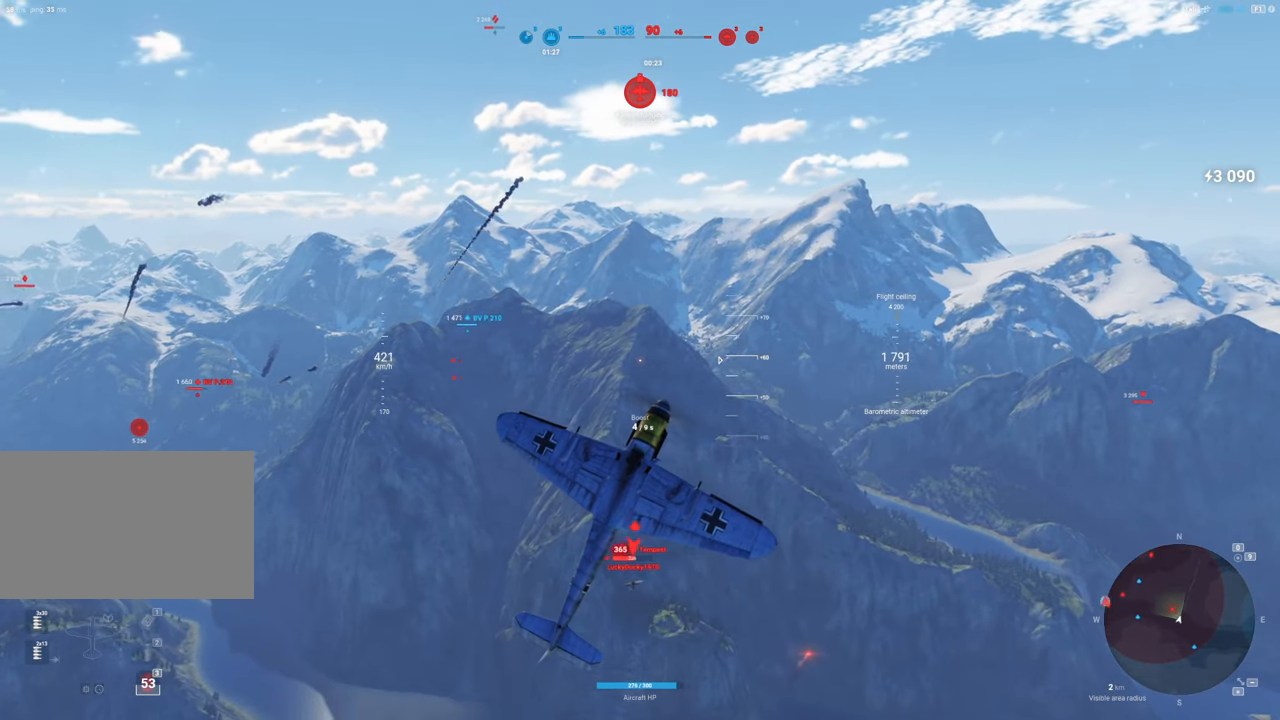
{"keys": ["e", "s", "shift"], "mouse": [], "mouse_move": "still", "events": []}
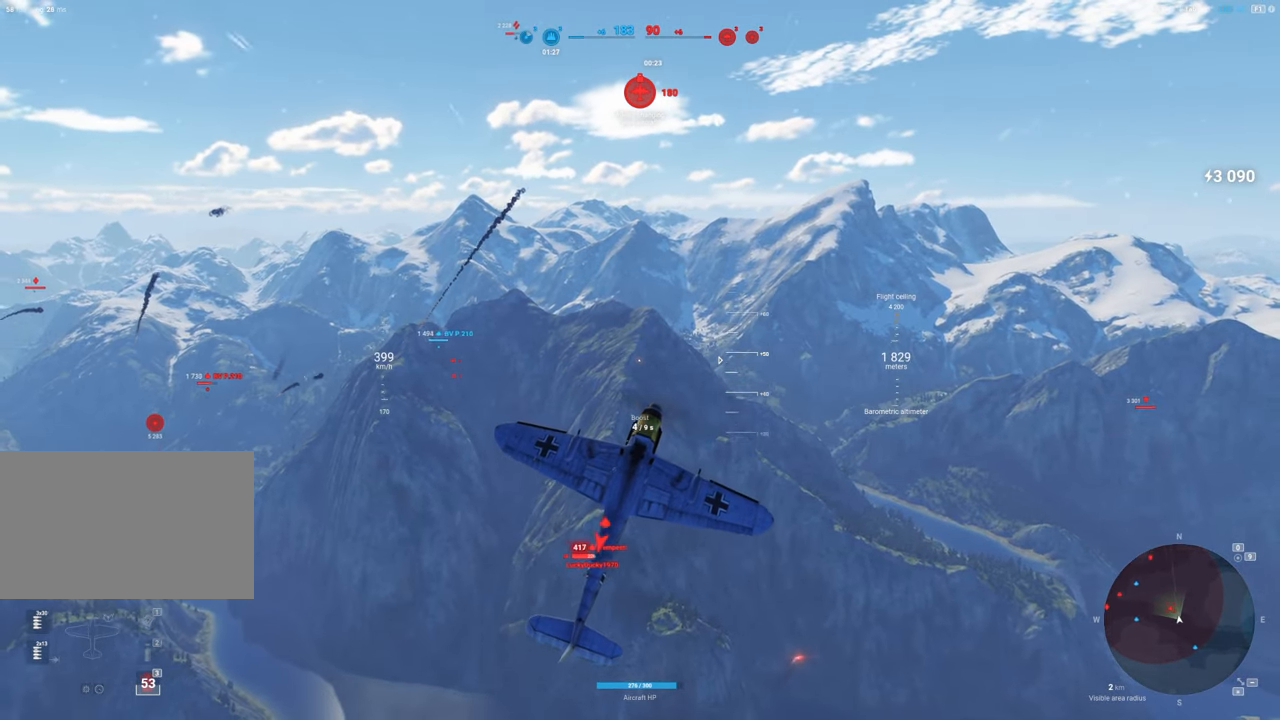
{"keys": ["s", "shift"], "mouse": [], "mouse_move": "down-left", "events": [[317, "e", "up"]]}
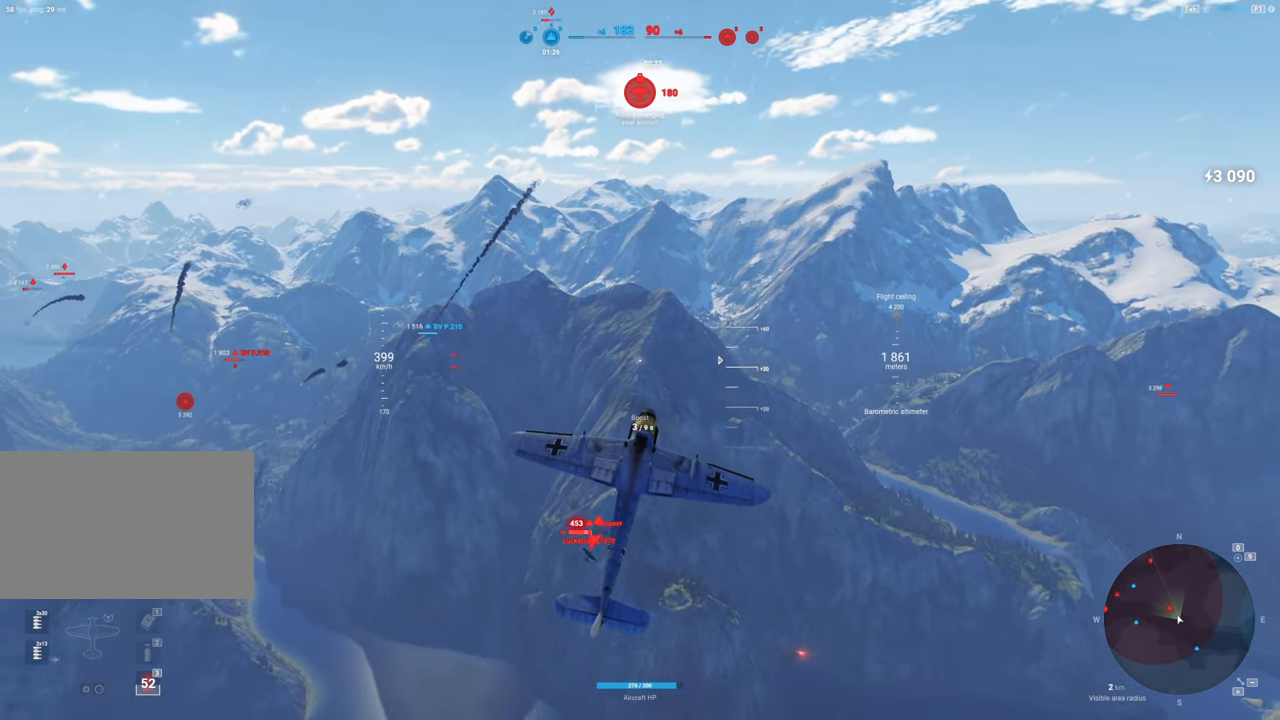
{"keys": ["s", "shift"], "mouse": [], "mouse_move": "still", "events": []}
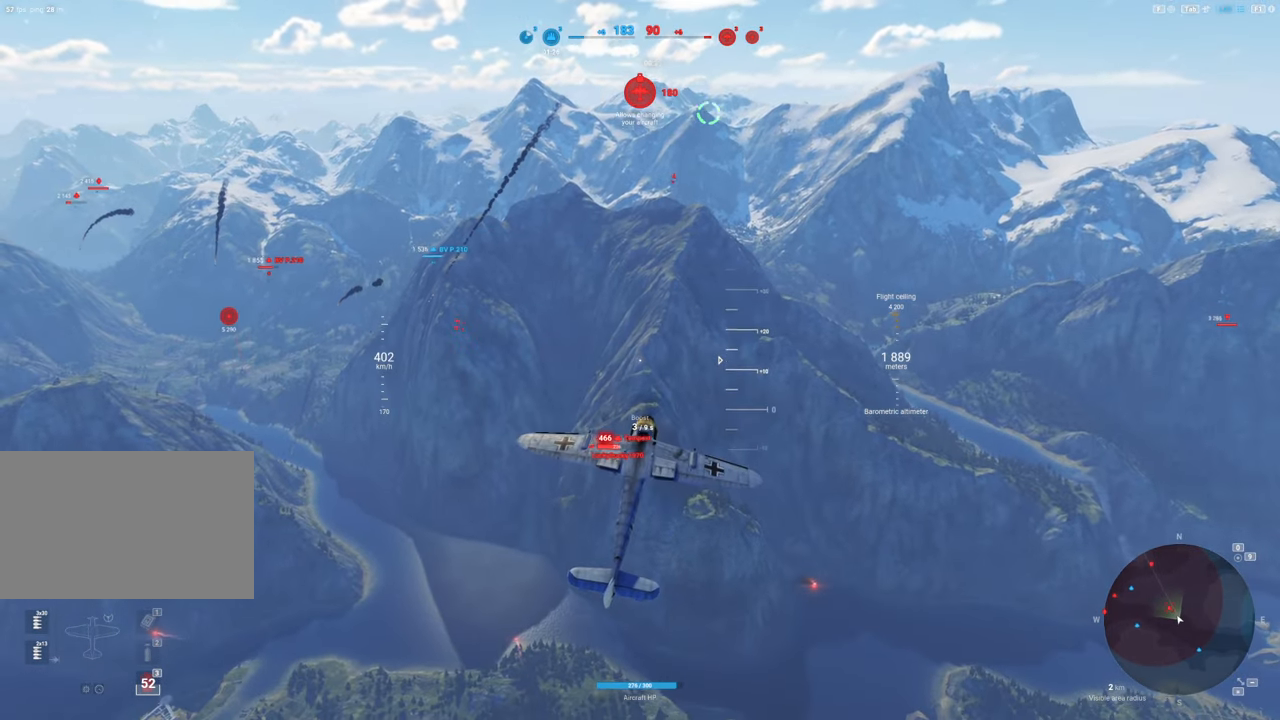
{"keys": [], "mouse": [], "mouse_move": "still", "events": [[200, "s", "up"], [250, "shift", "up"]]}
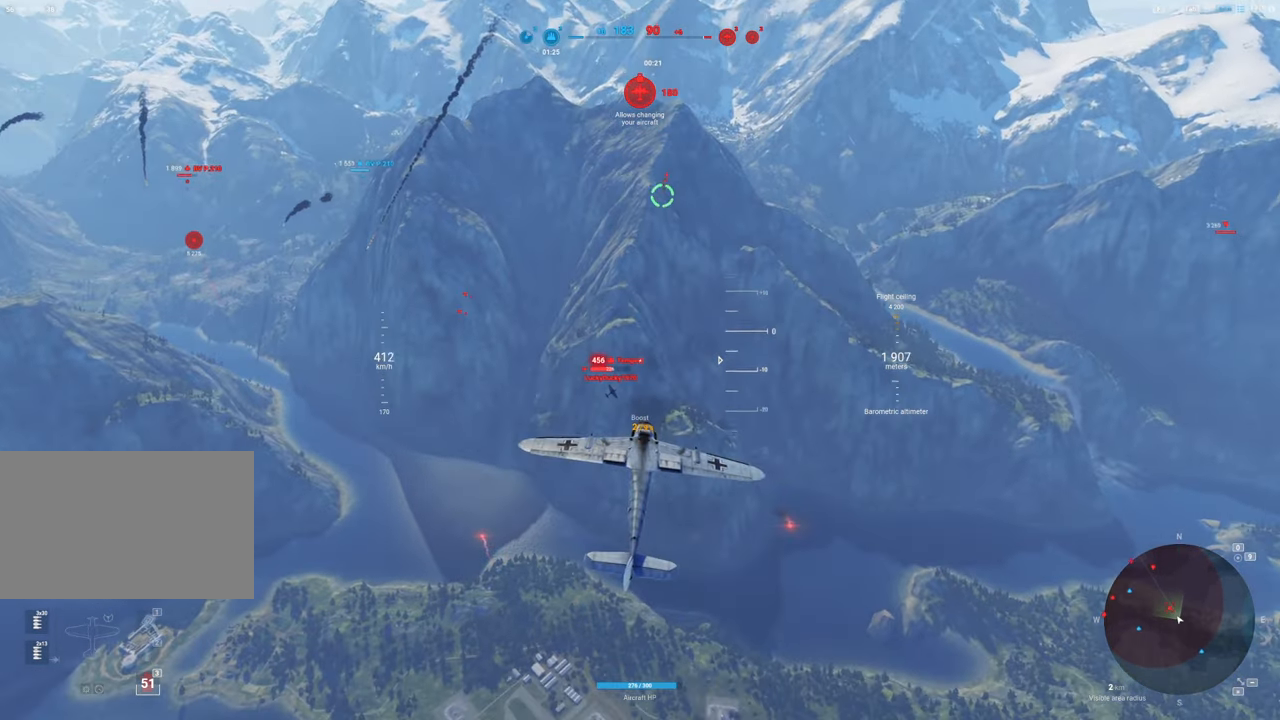
{"keys": [], "mouse": [], "mouse_move": "still", "events": []}
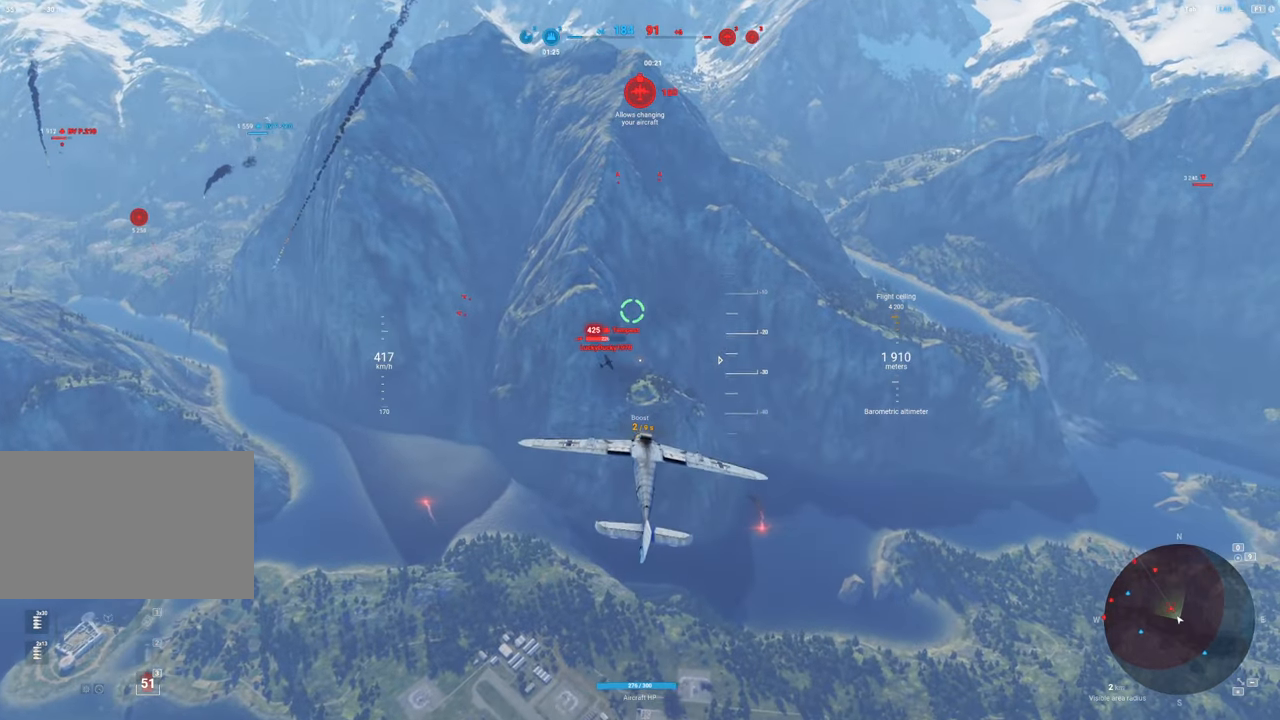
{"keys": [], "mouse": ["left"], "mouse_move": "right", "events": [[150, "a", "down"], [200, "mouse_left", "down"], [467, "a", "up"]]}
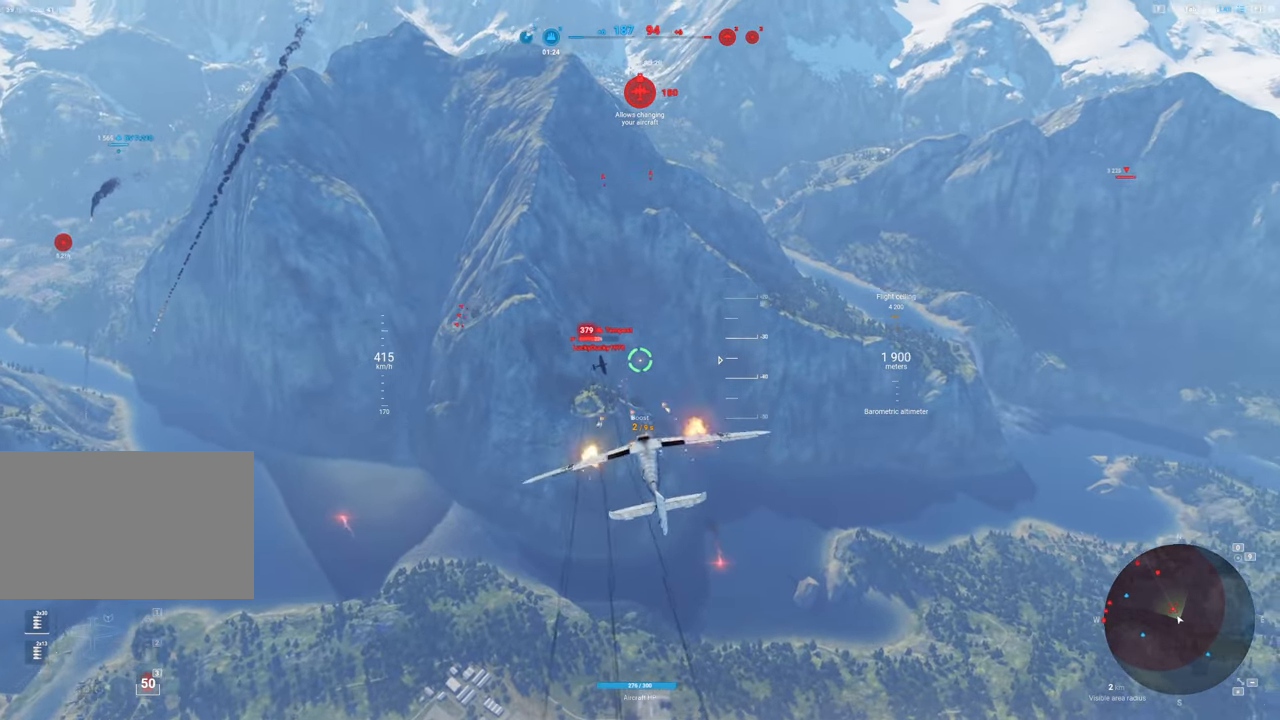
{"keys": [], "mouse": ["left"], "mouse_move": "right", "events": [[117, "a", "down"], [267, "a", "up"], [350, "a", "down"], [484, "a", "up"]]}
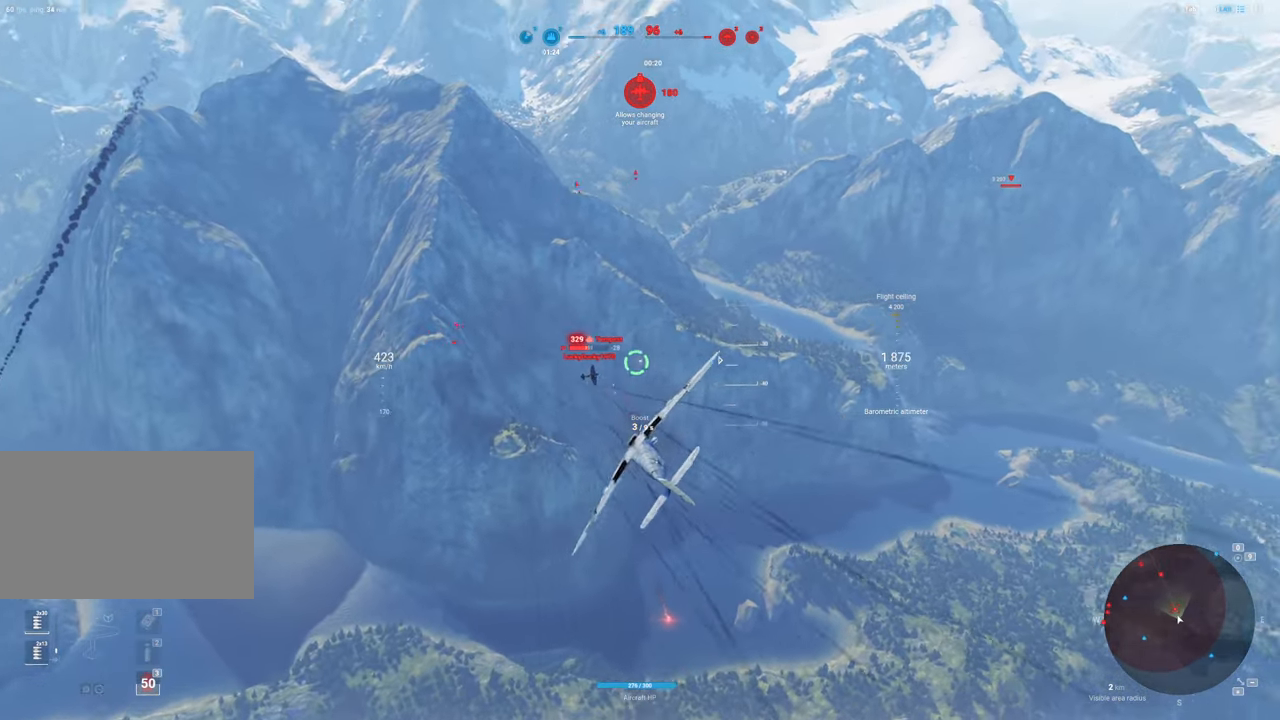
{"keys": [], "mouse": ["left"], "mouse_move": "right", "events": []}
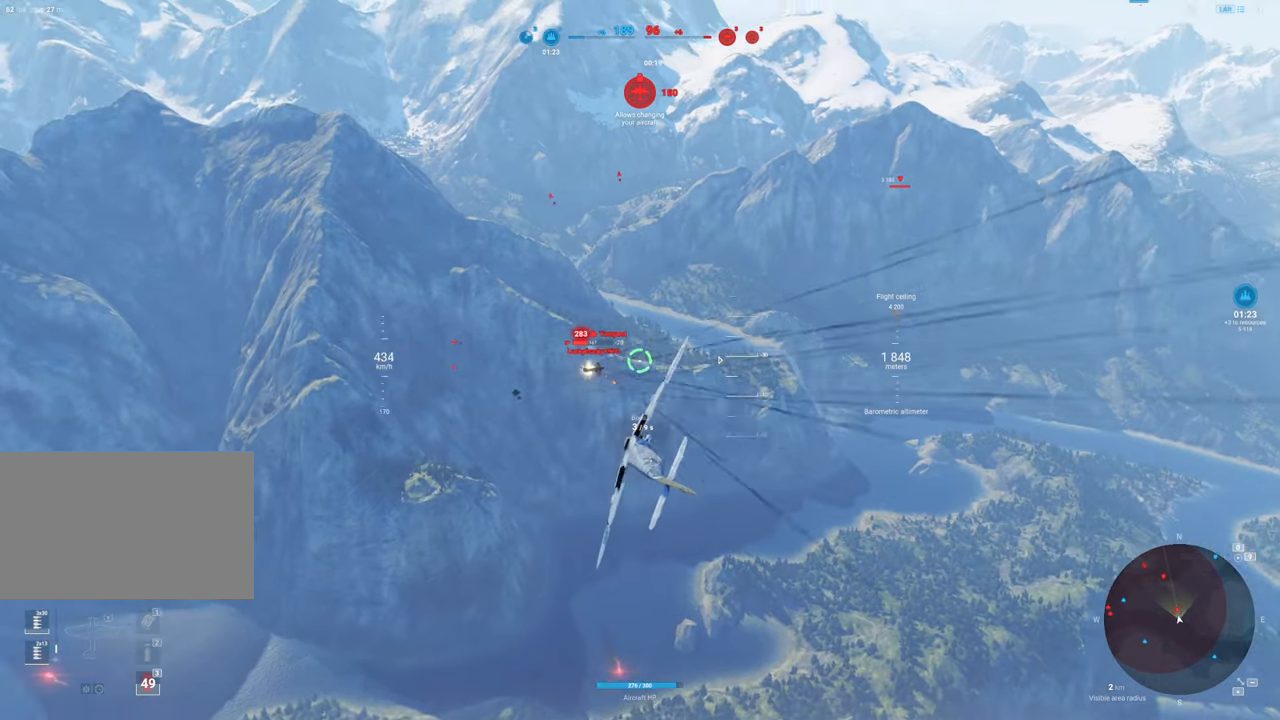
{"keys": ["s"], "mouse": ["left"], "mouse_move": "right", "events": [[67, "s", "down"], [200, "s", "up"], [400, "s", "down"]]}
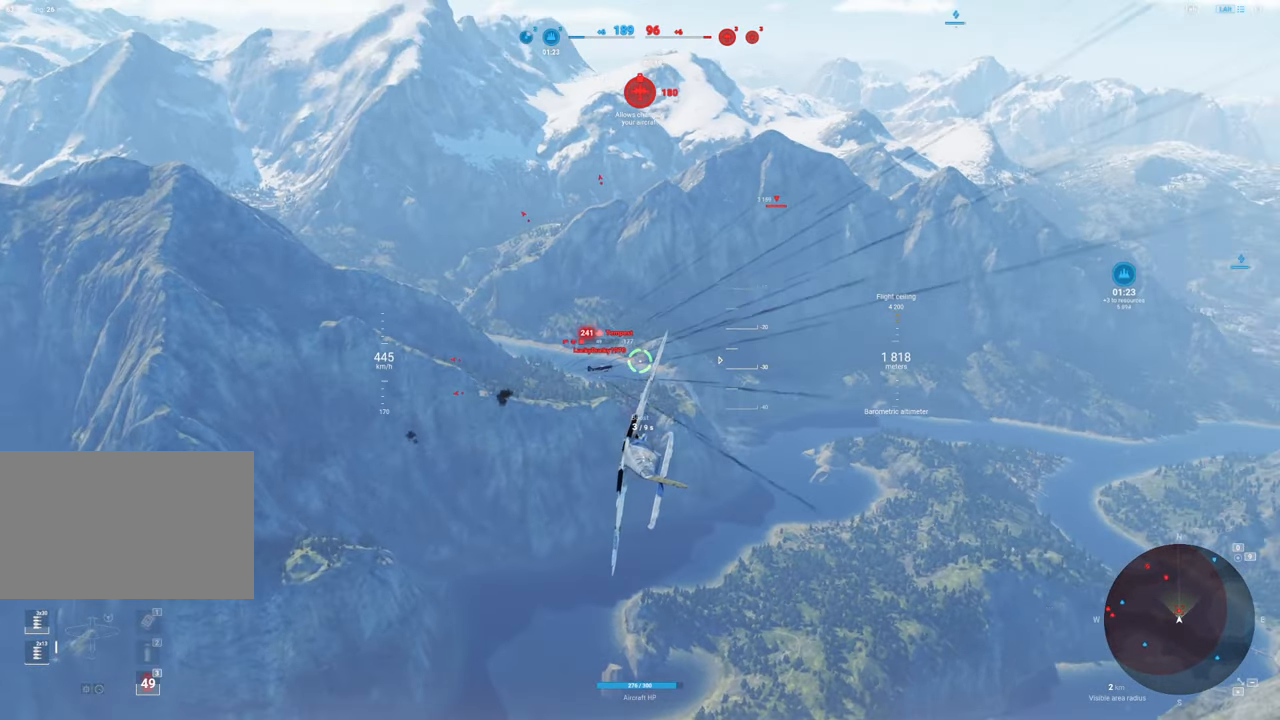
{"keys": ["s"], "mouse": ["left"], "mouse_move": "up", "events": []}
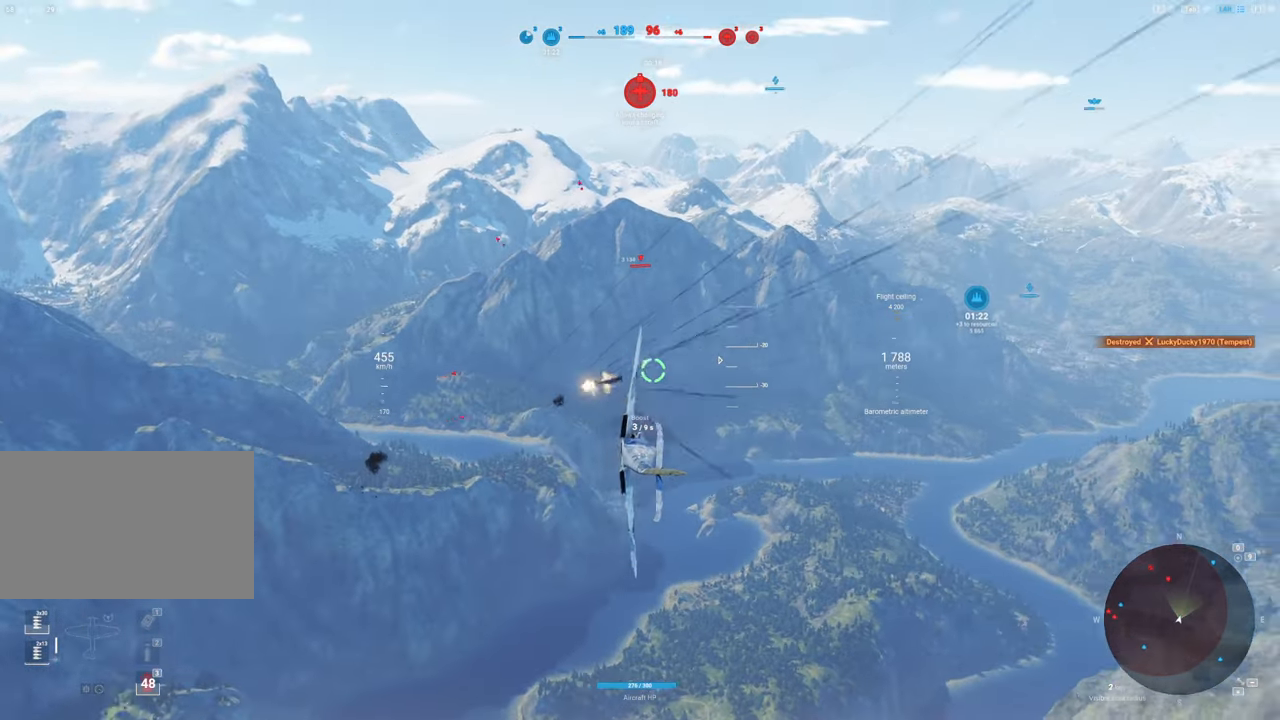
{"keys": ["a", "s"], "mouse": [], "mouse_move": "left", "events": [[100, "a", "down"], [100, "mouse_left", "up"]]}
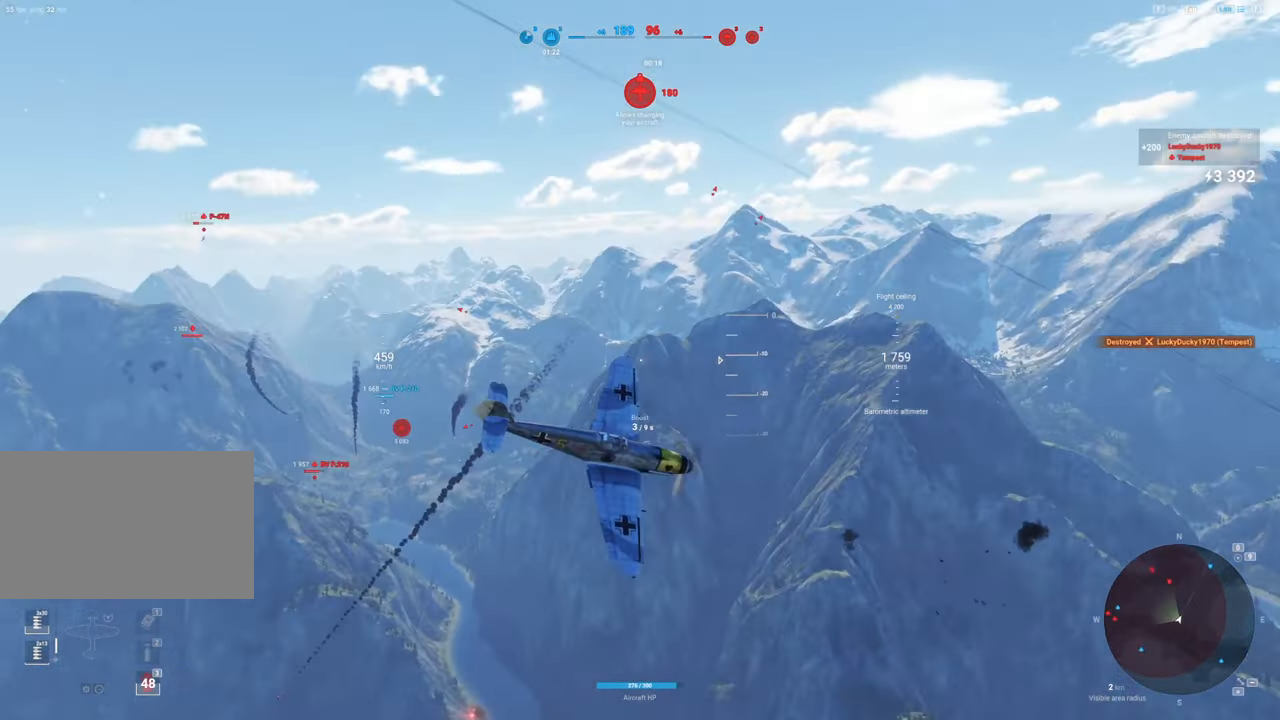
{"keys": ["s"], "mouse": [], "mouse_move": "up", "events": [[434, "a", "up"]]}
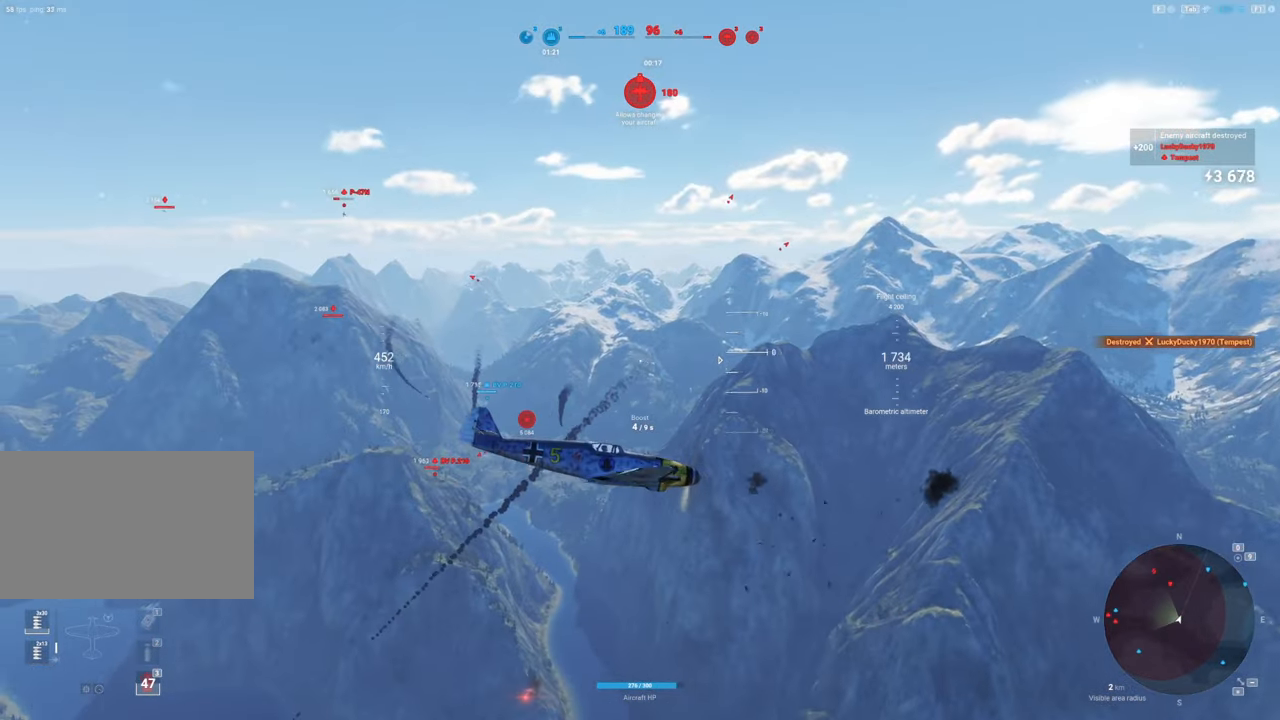
{"keys": ["q"], "mouse": [], "mouse_move": "still", "events": [[134, "q", "down"], [134, "s", "up"]]}
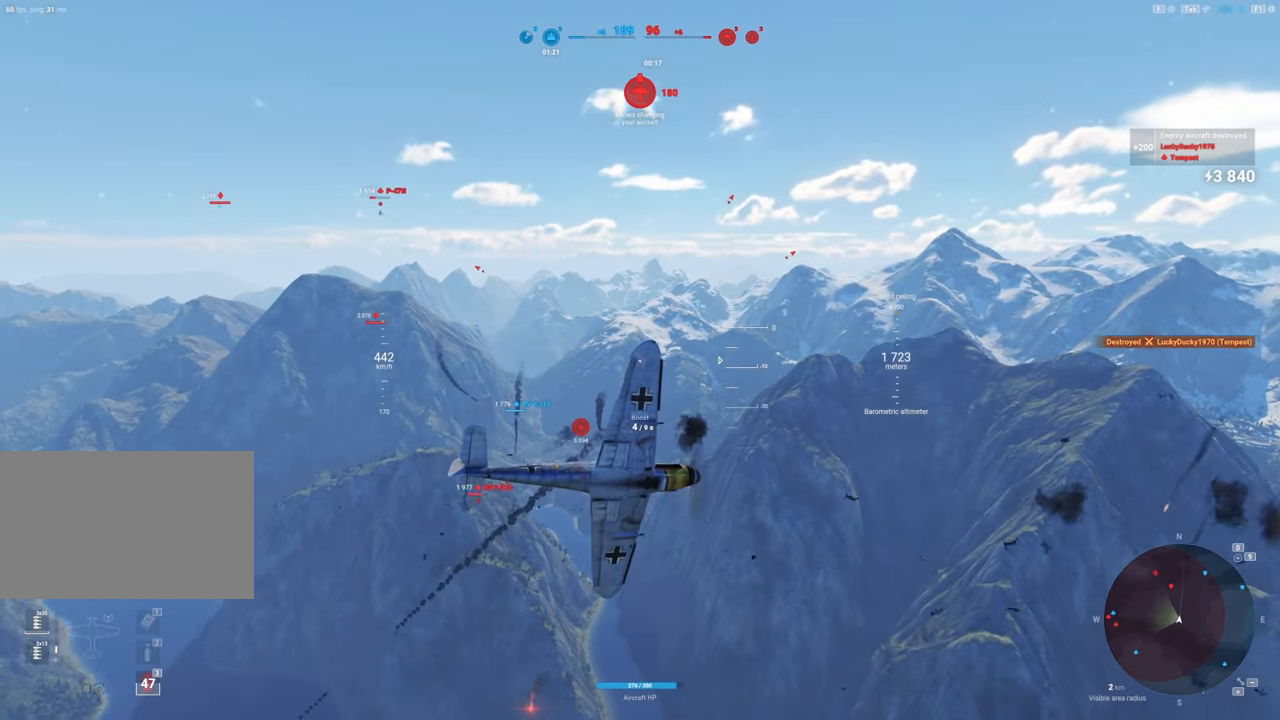
{"keys": ["q"], "mouse": [], "mouse_move": "still", "events": []}